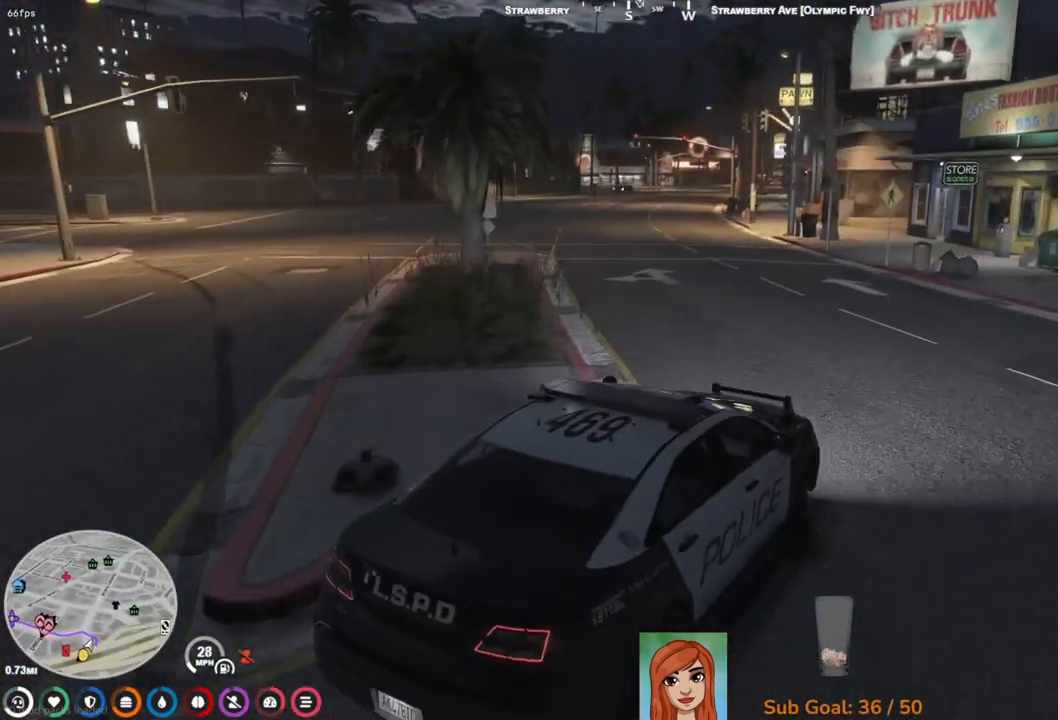
Gameplay with keyboard; each line is a JSON object with the keys held at the frame after it. "events" lists presses ("down") and releases ("up") of "a", "ctrl", "d", "e", "q", "s", "shift", "space" and "w" between this image and that frame as [ms after this image, input, new state], when the widget could be followed in between. No other keys are recorded. Mouse input is not recorded.
{"keys": ["w"], "events": [[167, "a", "up"]]}
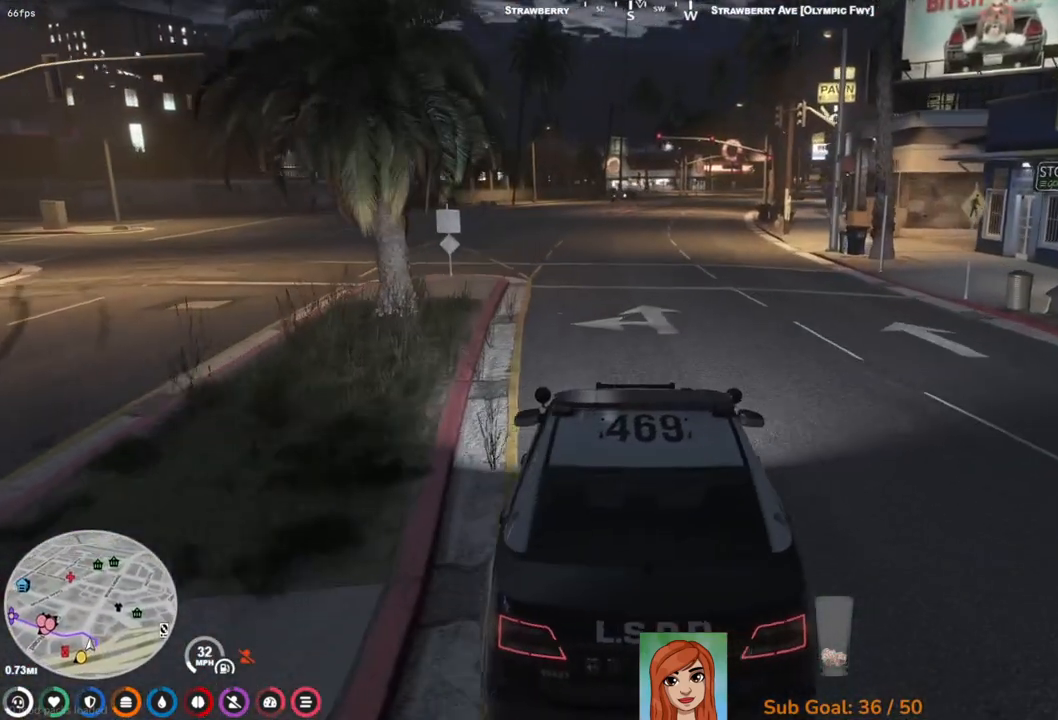
{"keys": ["d", "w"], "events": [[433, "d", "down"]]}
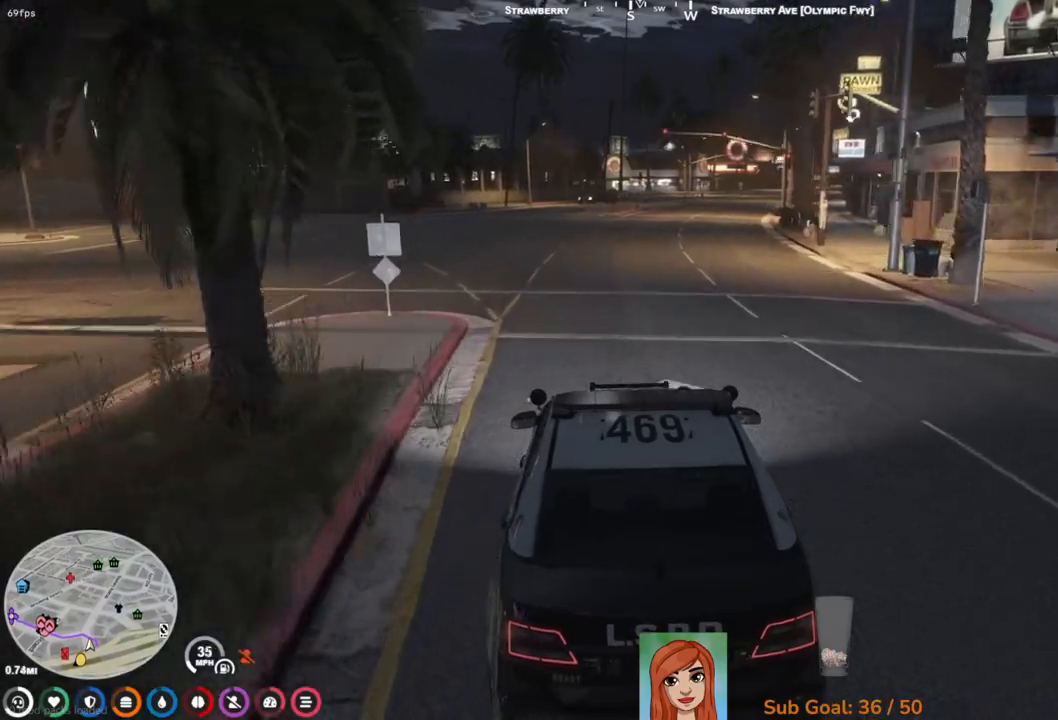
{"keys": ["w"], "events": [[117, "d", "up"]]}
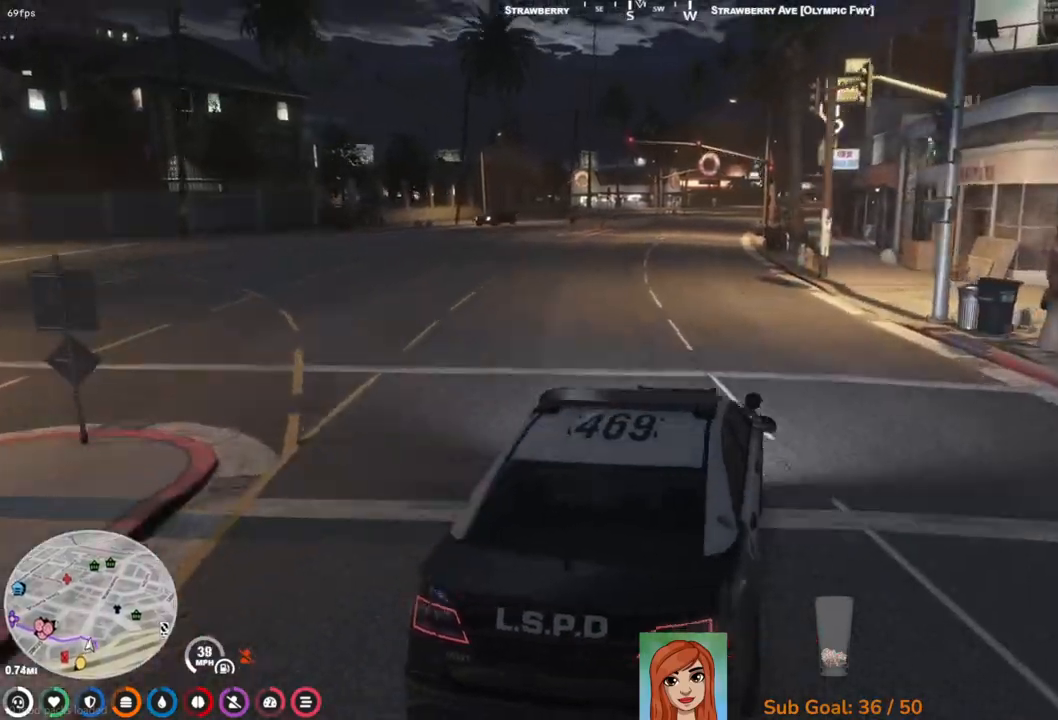
{"keys": ["w"], "events": []}
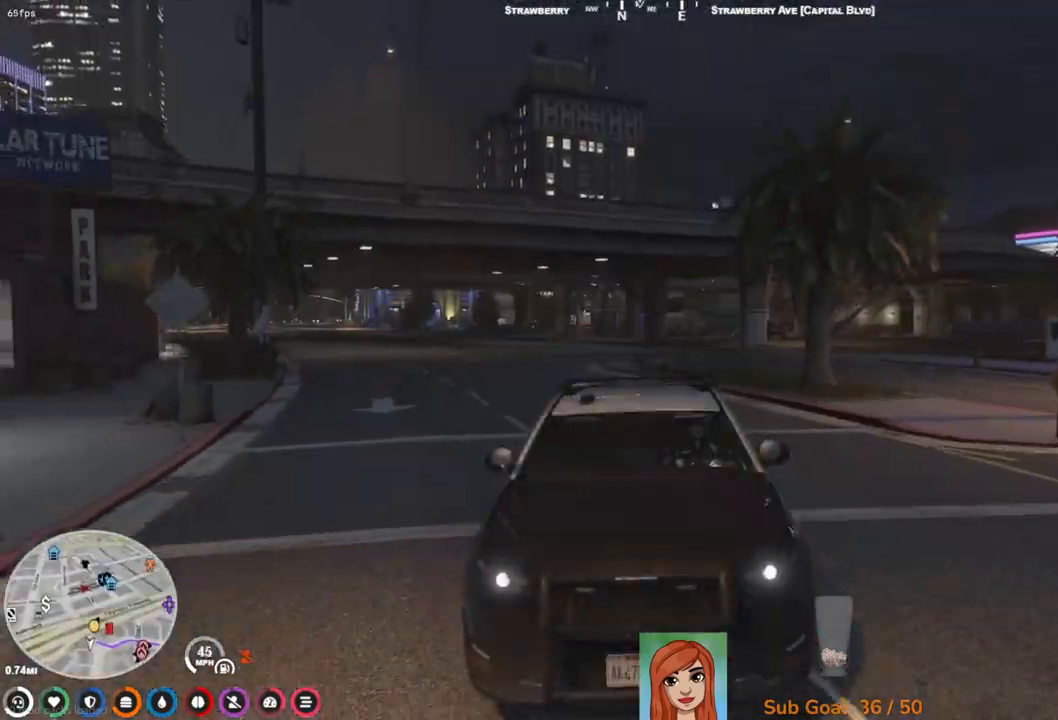
{"keys": ["a", "w"], "events": [[467, "a", "down"]]}
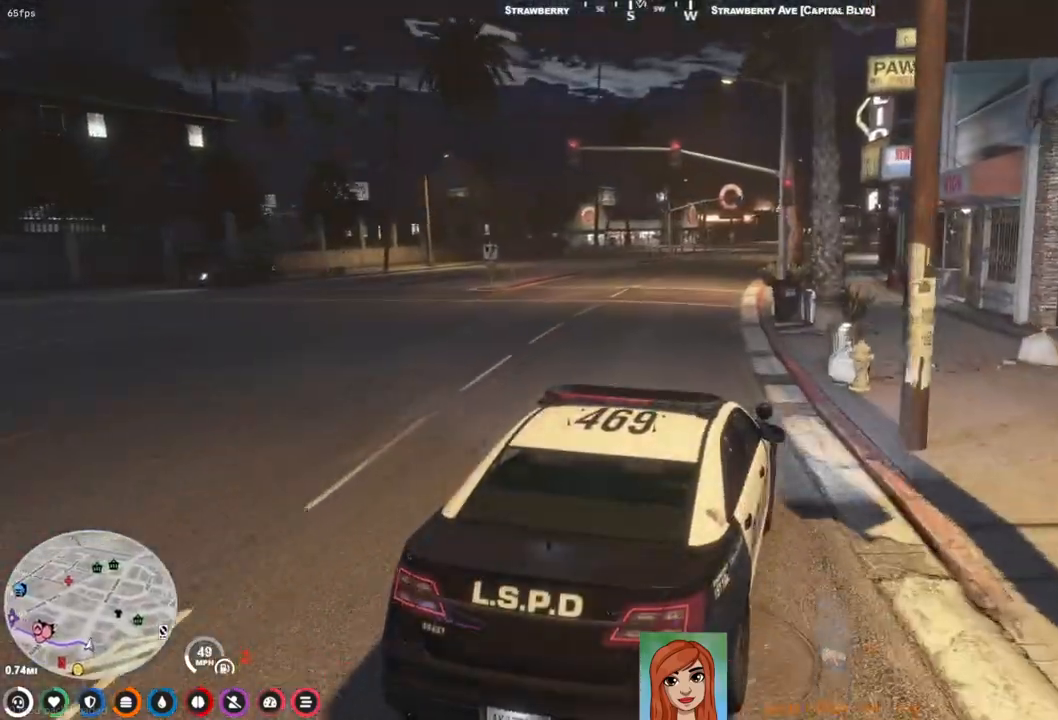
{"keys": ["w"], "events": [[167, "a", "up"]]}
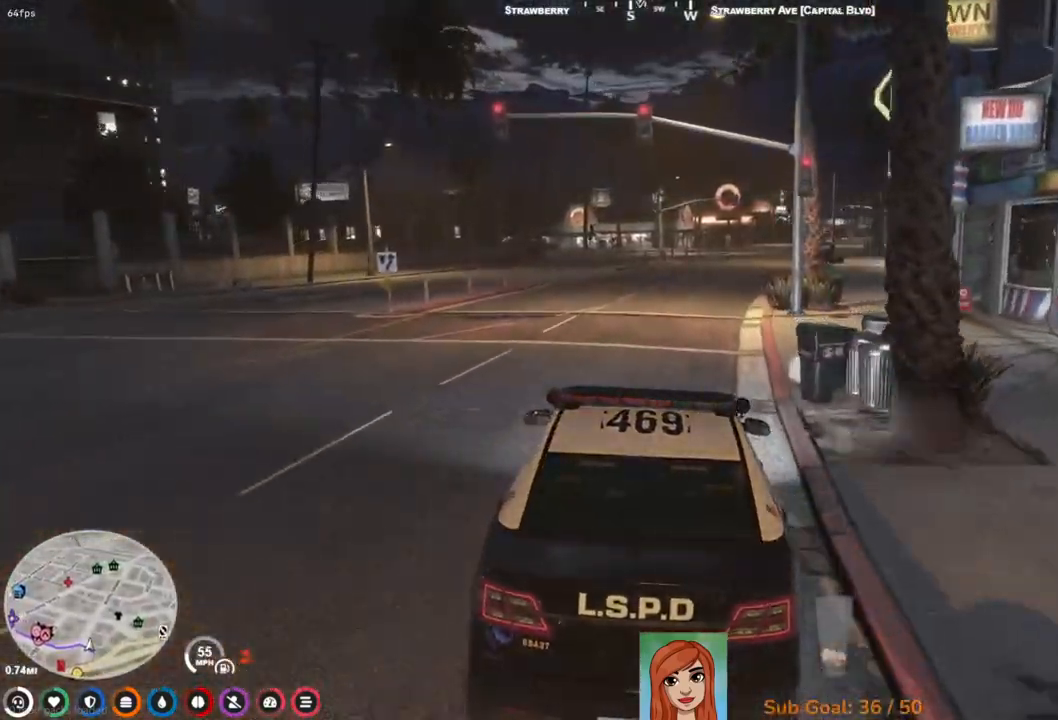
{"keys": ["w"], "events": [[317, "d", "down"], [433, "d", "up"]]}
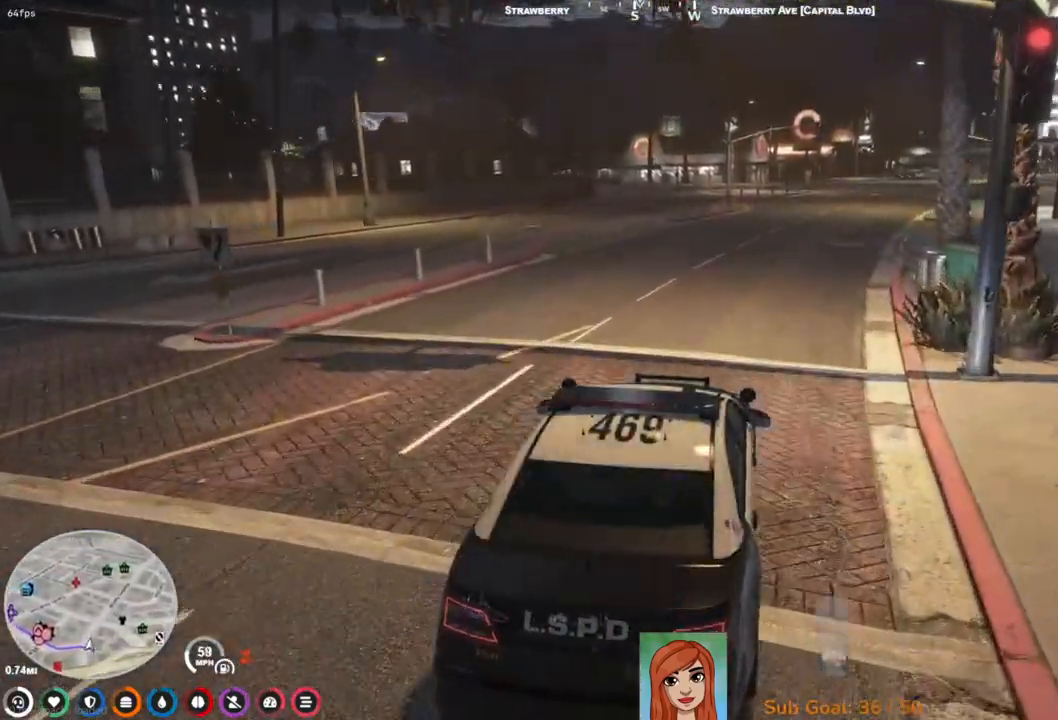
{"keys": ["w"], "events": []}
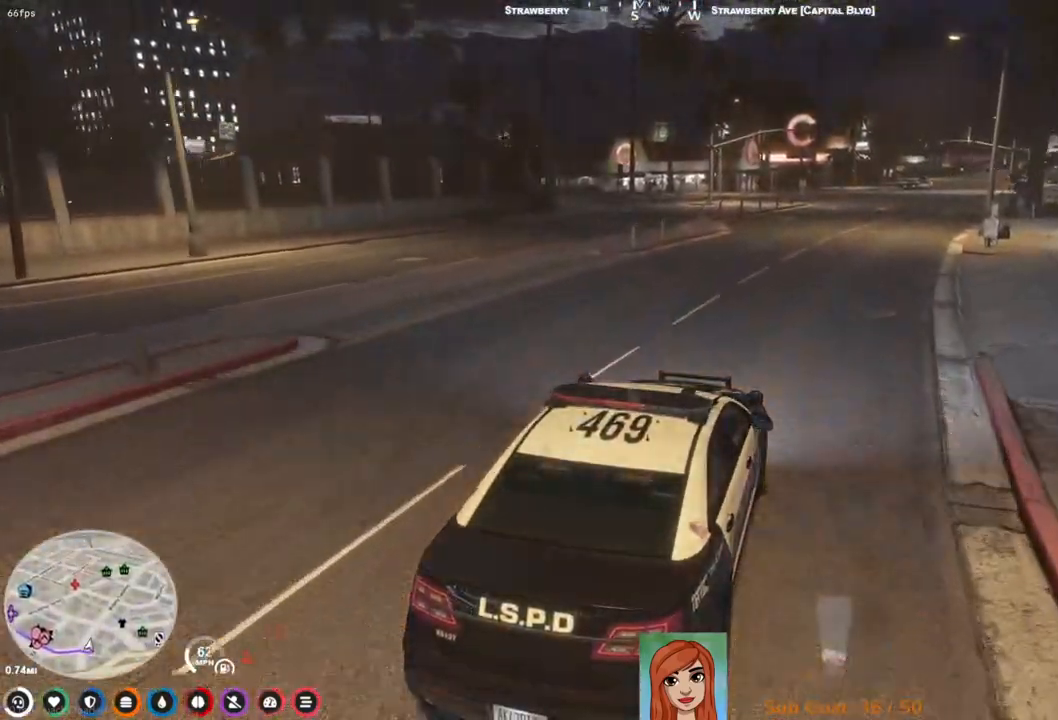
{"keys": [], "events": [[200, "w", "up"]]}
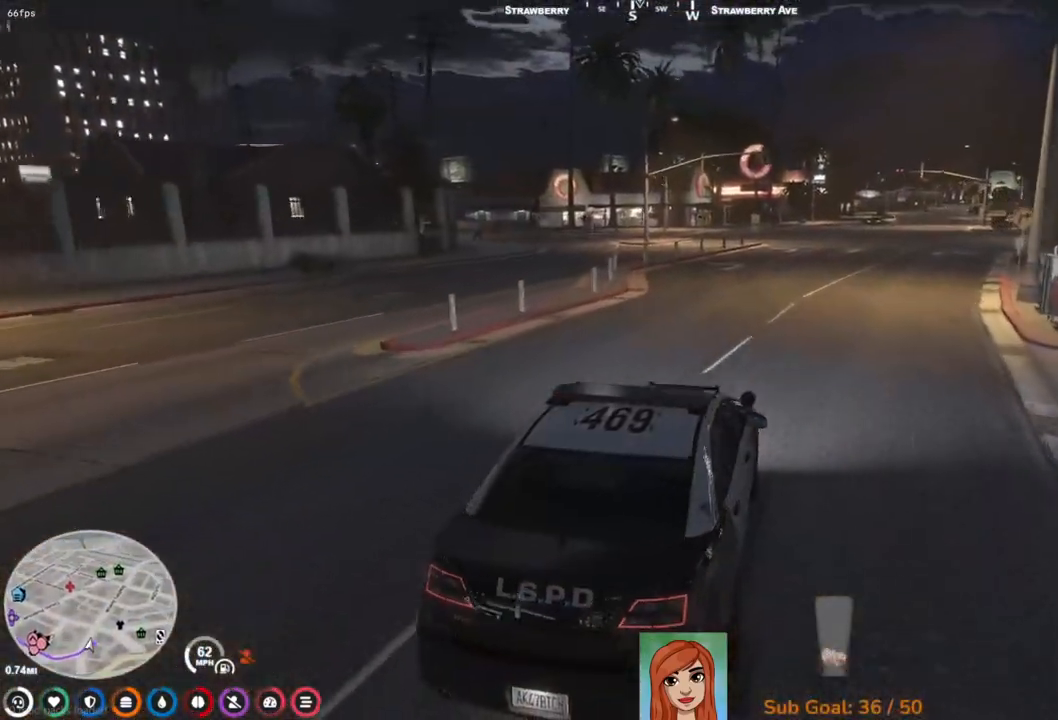
{"keys": ["d"], "events": [[467, "d", "down"]]}
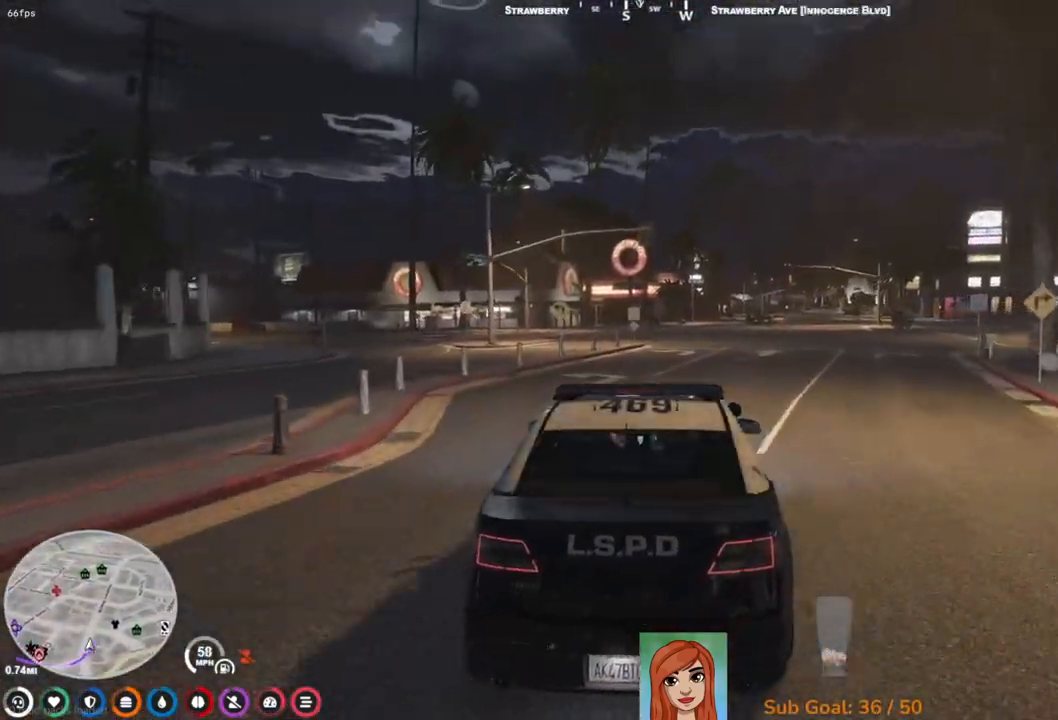
{"keys": [], "events": [[133, "d", "up"], [283, "d", "down"], [333, "d", "up"]]}
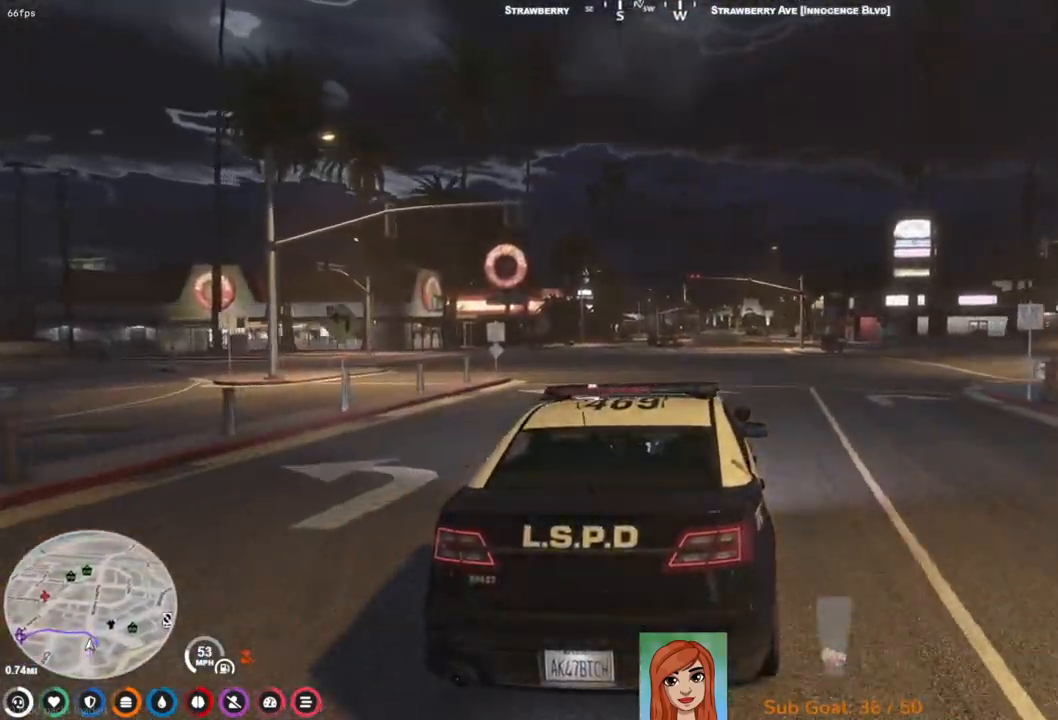
{"keys": ["s"], "events": [[50, "s", "down"]]}
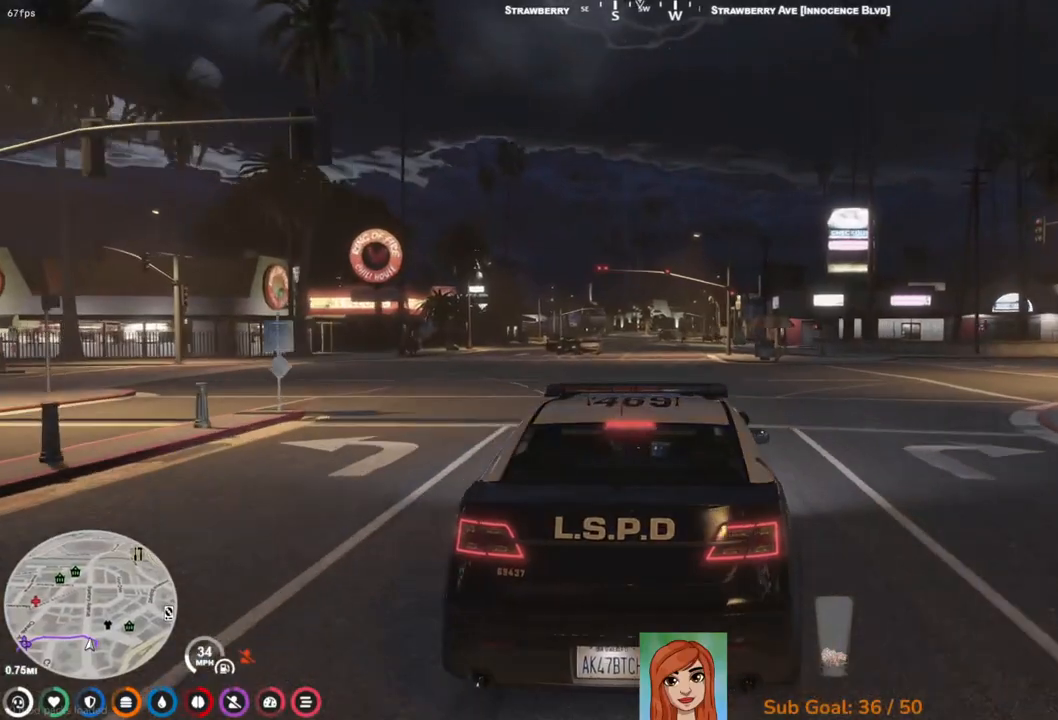
{"keys": ["w"], "events": [[133, "s", "up"], [267, "w", "down"]]}
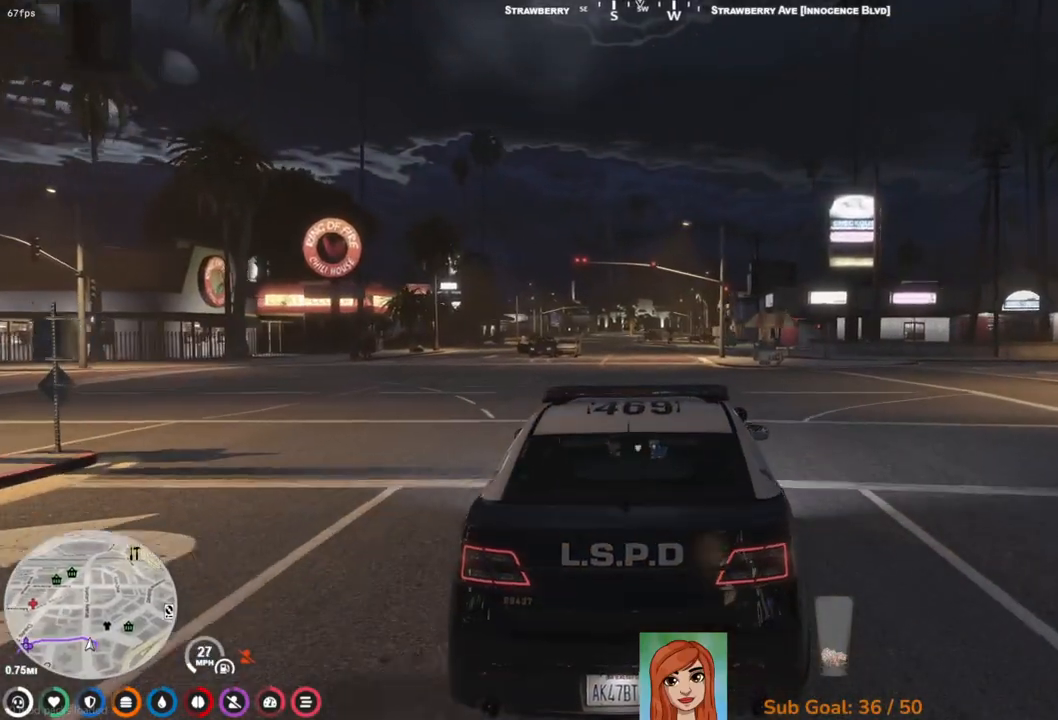
{"keys": ["w"], "events": []}
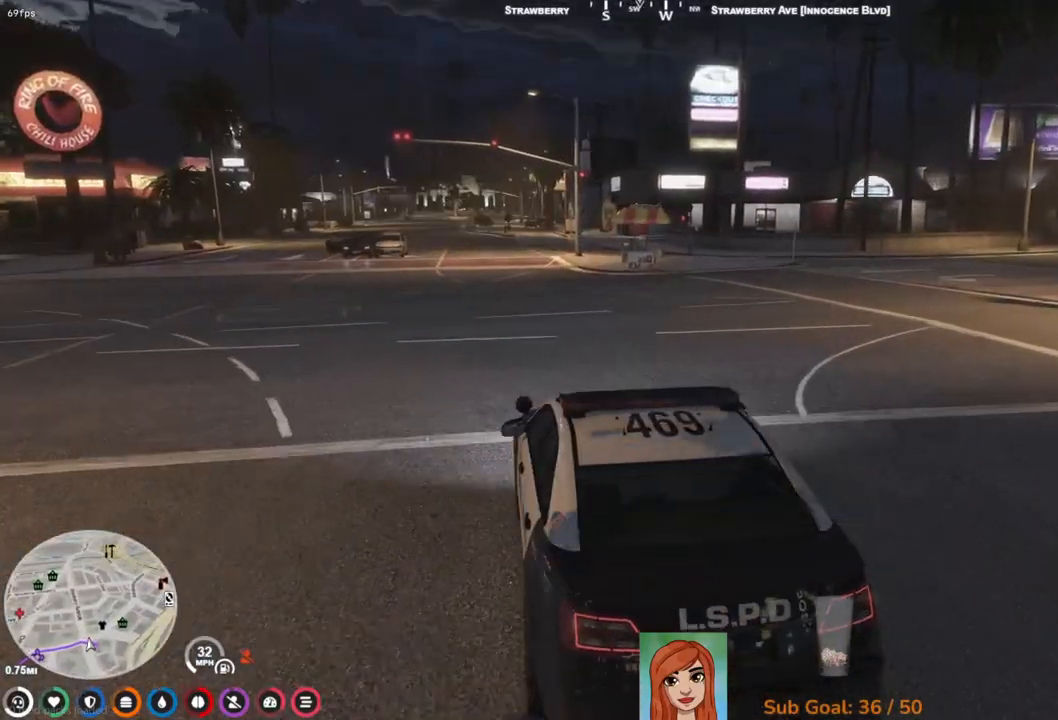
{"keys": ["w"], "events": []}
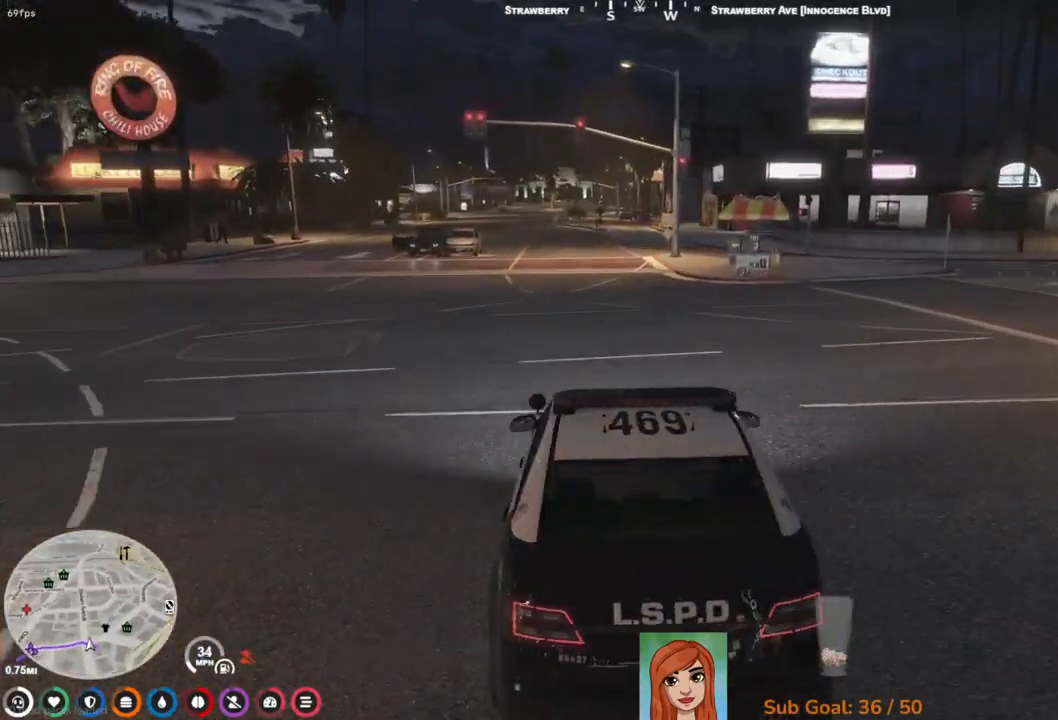
{"keys": ["w"], "events": []}
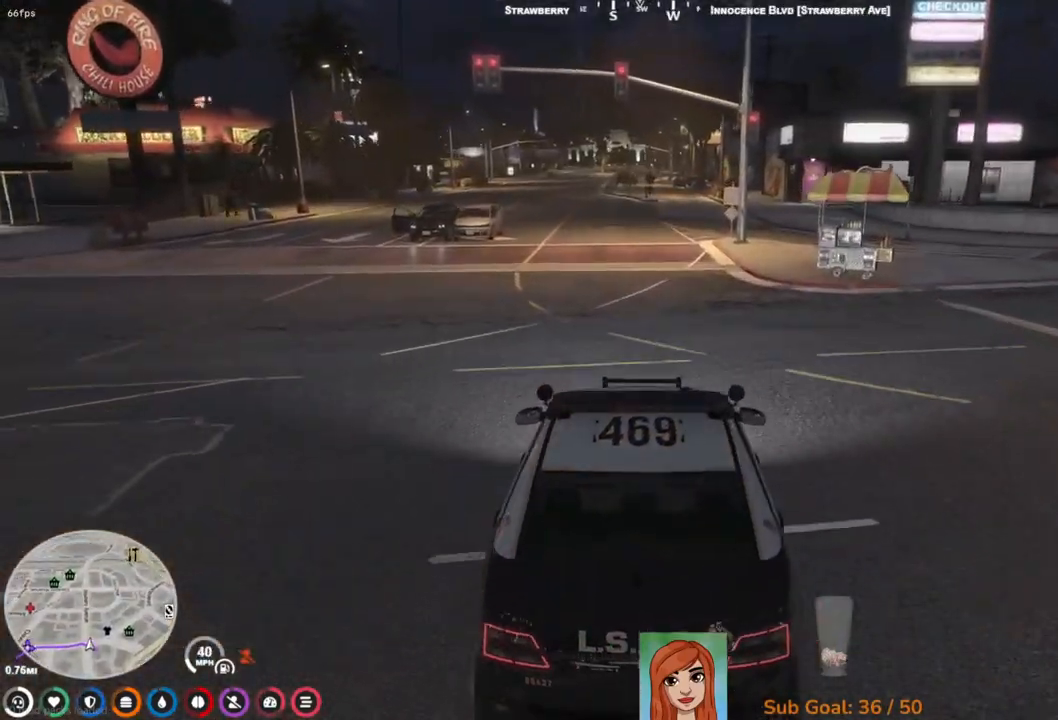
{"keys": ["w"], "events": []}
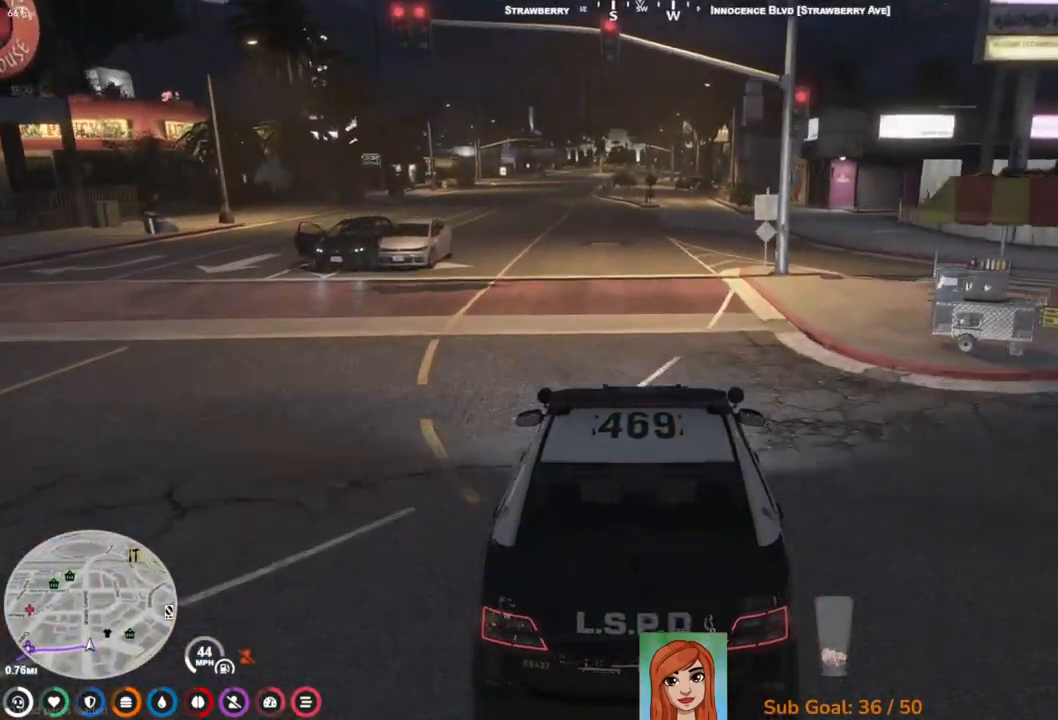
{"keys": ["w"], "events": [[383, "a", "down"], [400, "a", "up"]]}
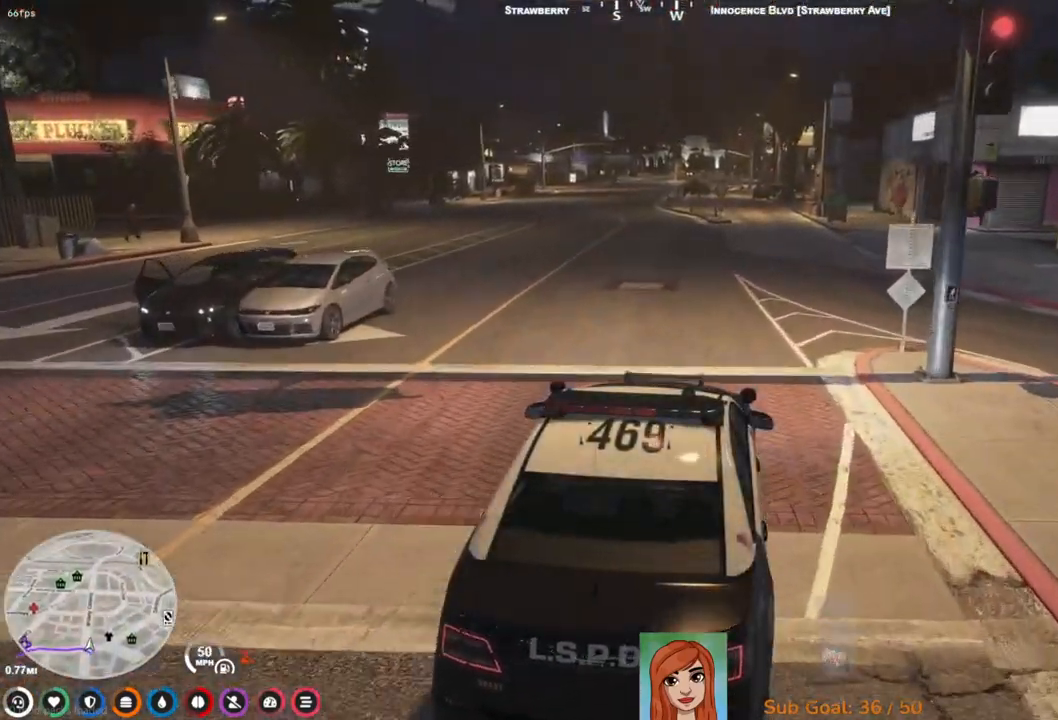
{"keys": [], "events": [[33, "w", "up"], [283, "a", "down"], [417, "a", "up"]]}
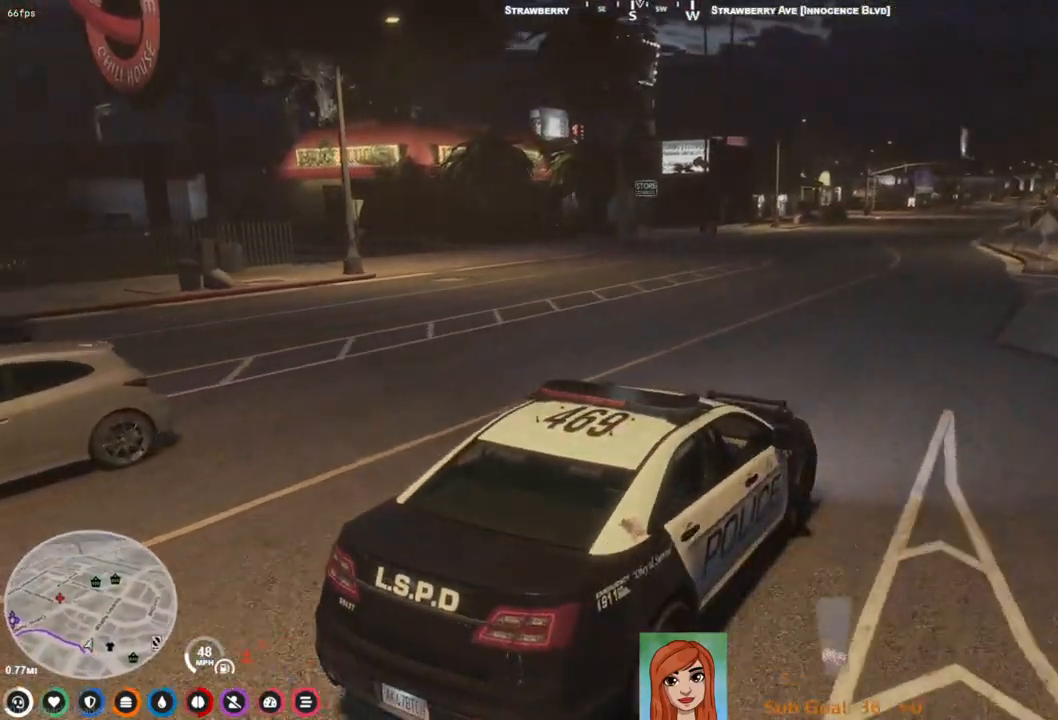
{"keys": [], "events": []}
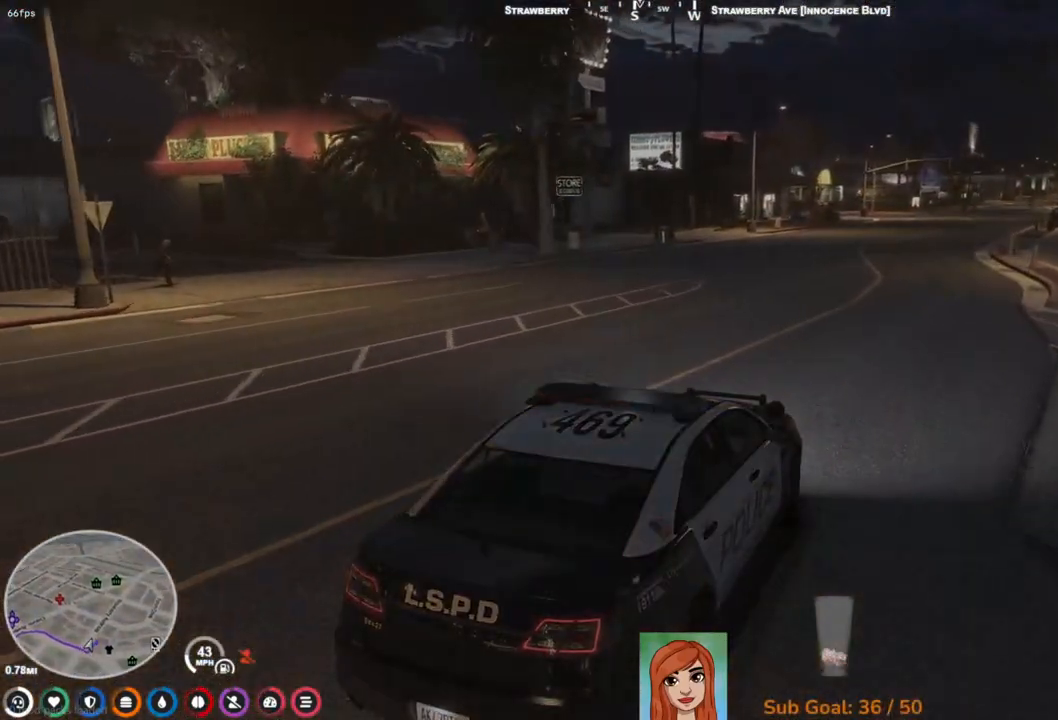
{"keys": ["d", "w"], "events": [[167, "w", "down"], [317, "w", "up"], [483, "d", "down"], [500, "w", "down"]]}
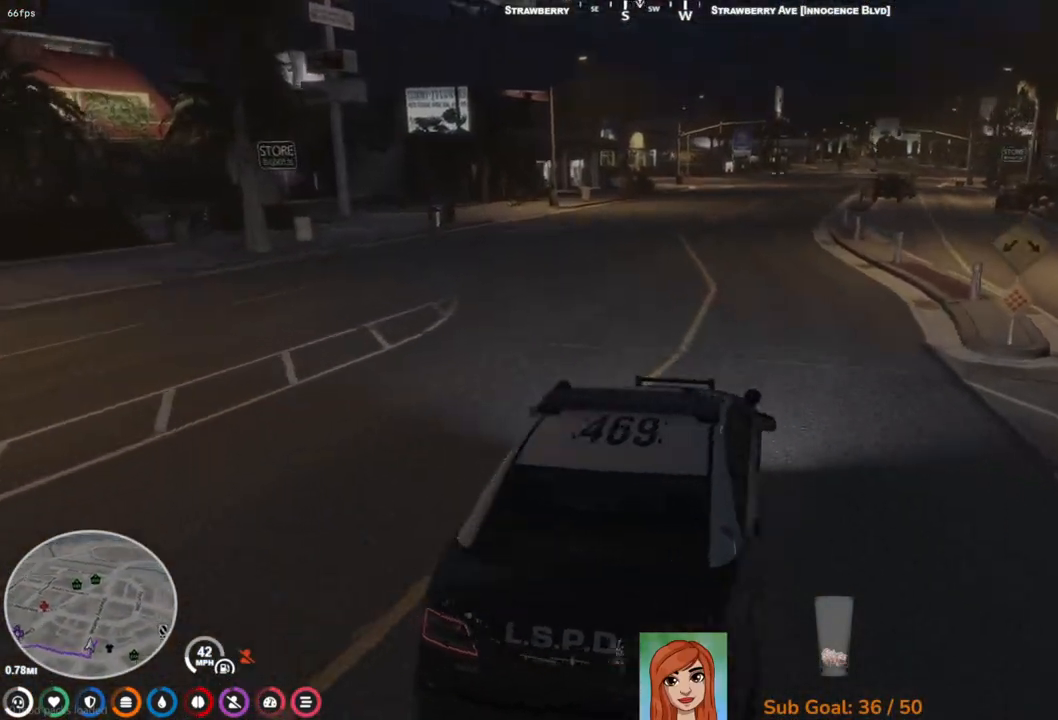
{"keys": ["a", "w"], "events": [[67, "d", "up"], [350, "a", "down"]]}
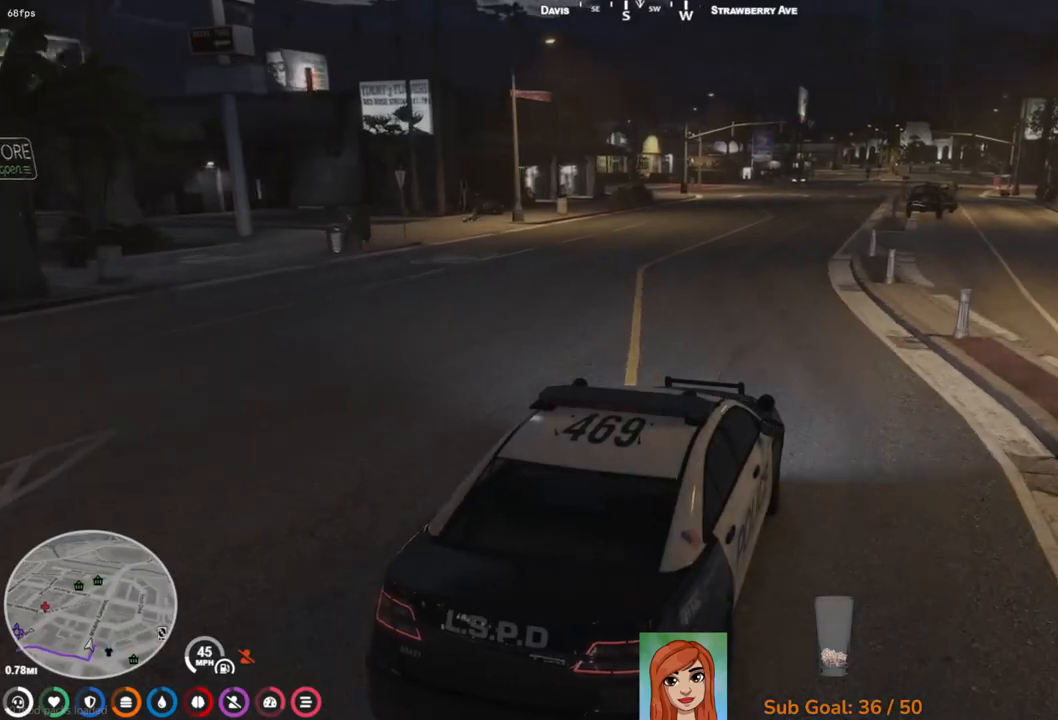
{"keys": ["a", "s"], "events": [[17, "a", "up"], [33, "w", "up"], [450, "a", "down"], [450, "s", "down"]]}
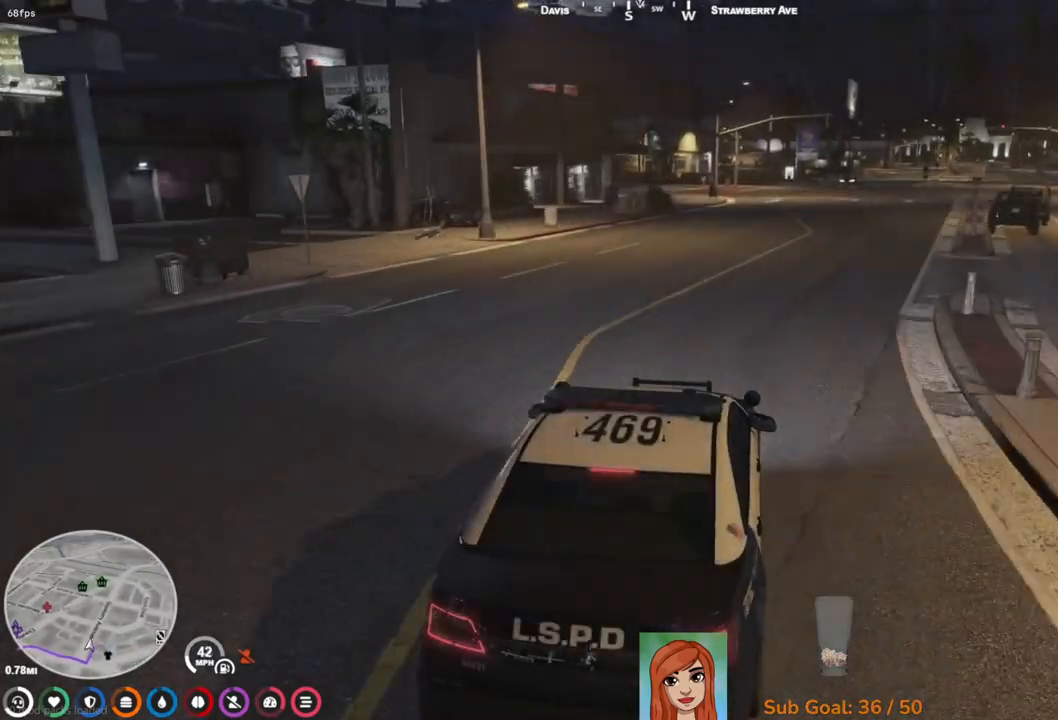
{"keys": [], "events": [[183, "a", "up"], [200, "s", "up"]]}
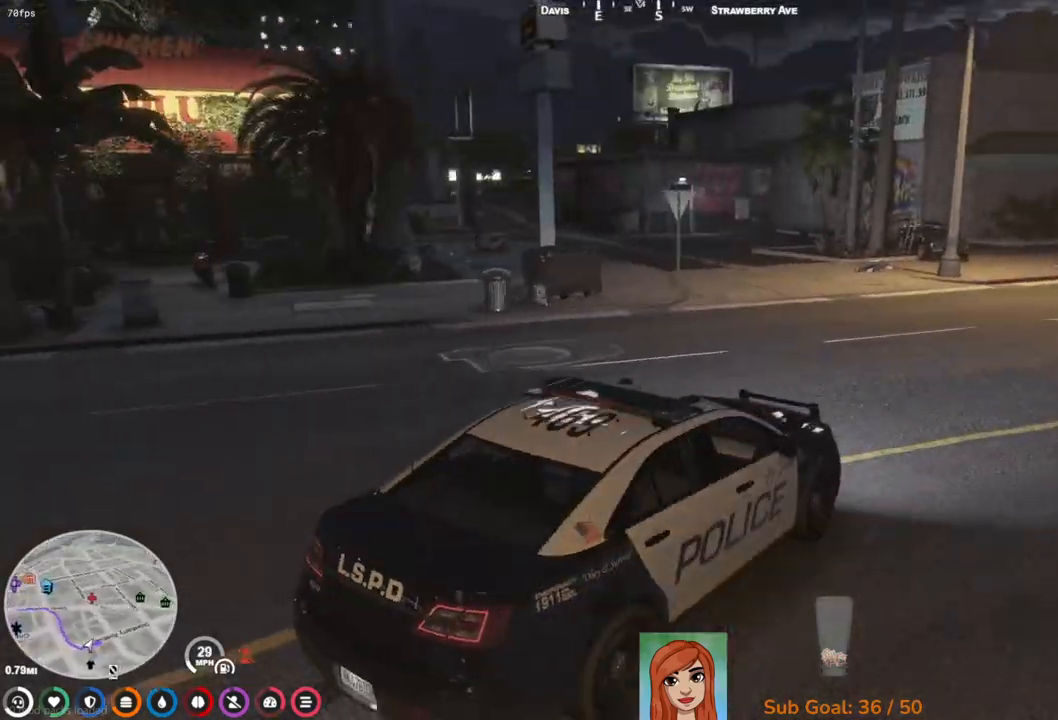
{"keys": [], "events": [[17, "a", "down"], [17, "w", "down"], [267, "a", "up"], [317, "w", "up"]]}
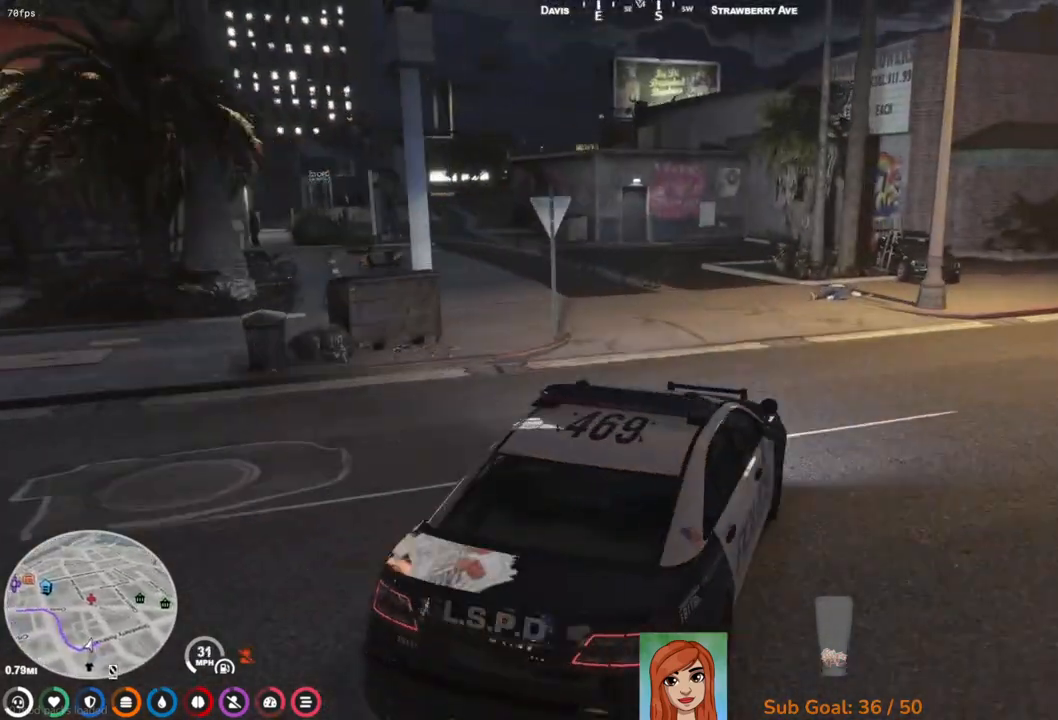
{"keys": ["a", "s"], "events": [[333, "s", "down"], [383, "a", "down"]]}
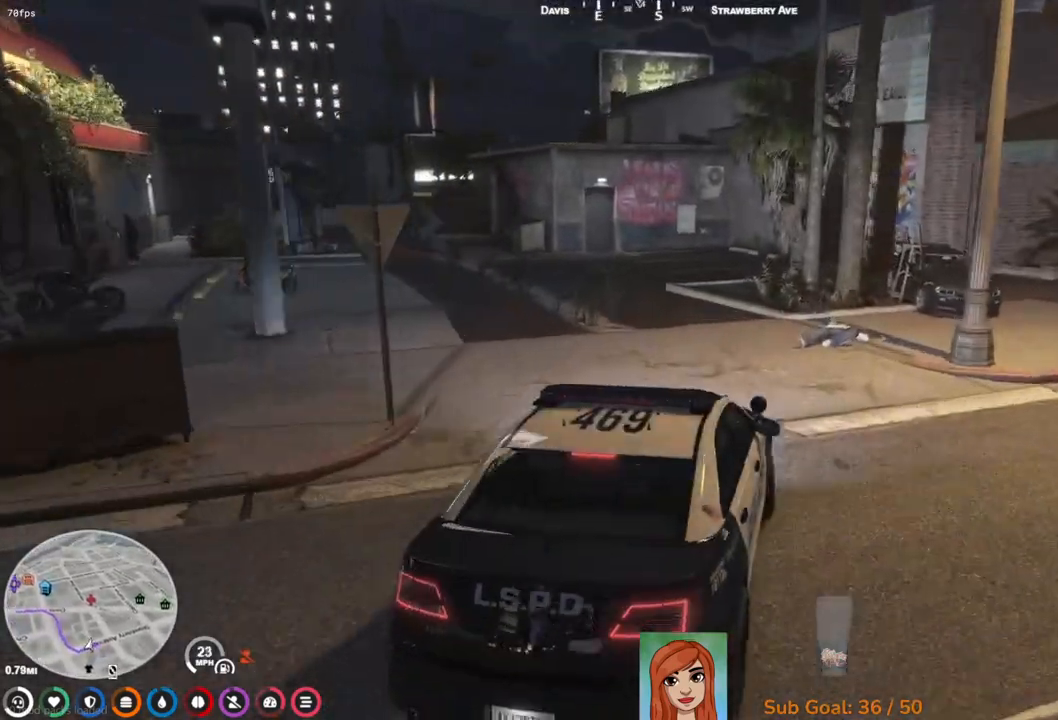
{"keys": [], "events": [[50, "a", "up"], [83, "s", "up"]]}
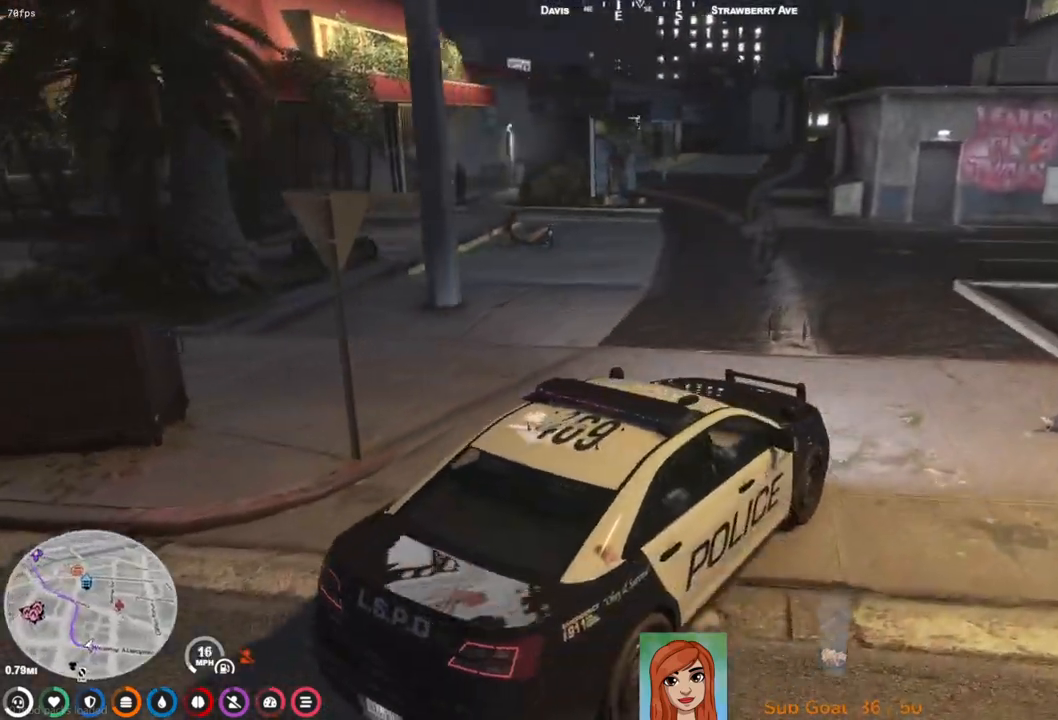
{"keys": ["d"], "events": [[250, "w", "down"], [467, "d", "down"], [500, "w", "up"]]}
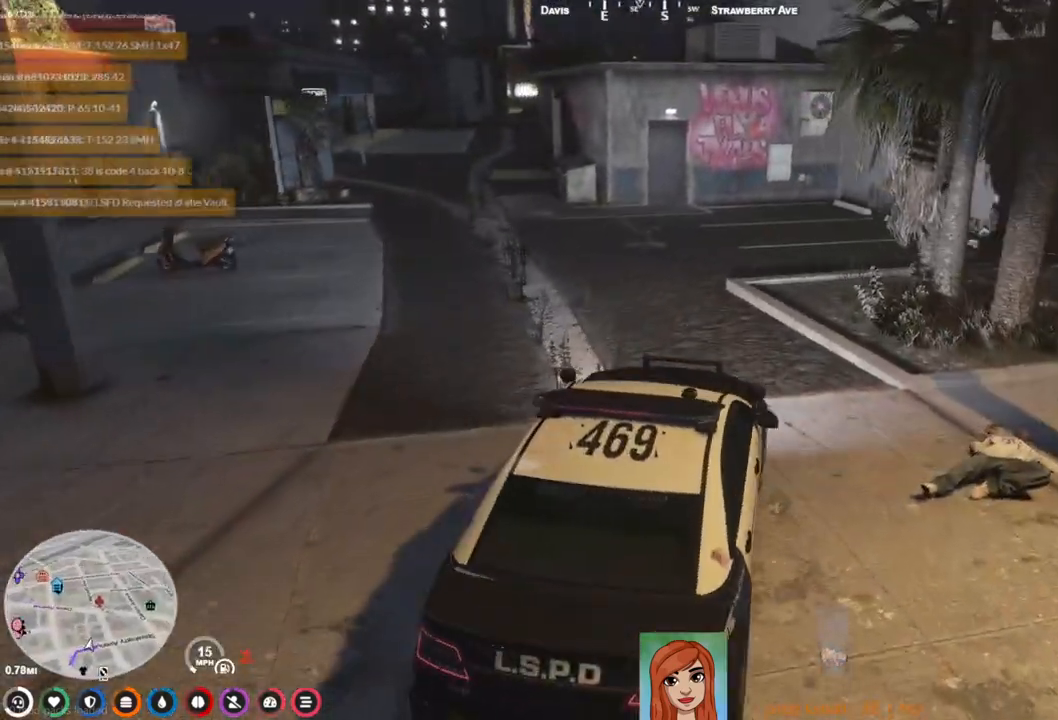
{"keys": ["a"], "events": [[100, "d", "up"], [200, "a", "down"]]}